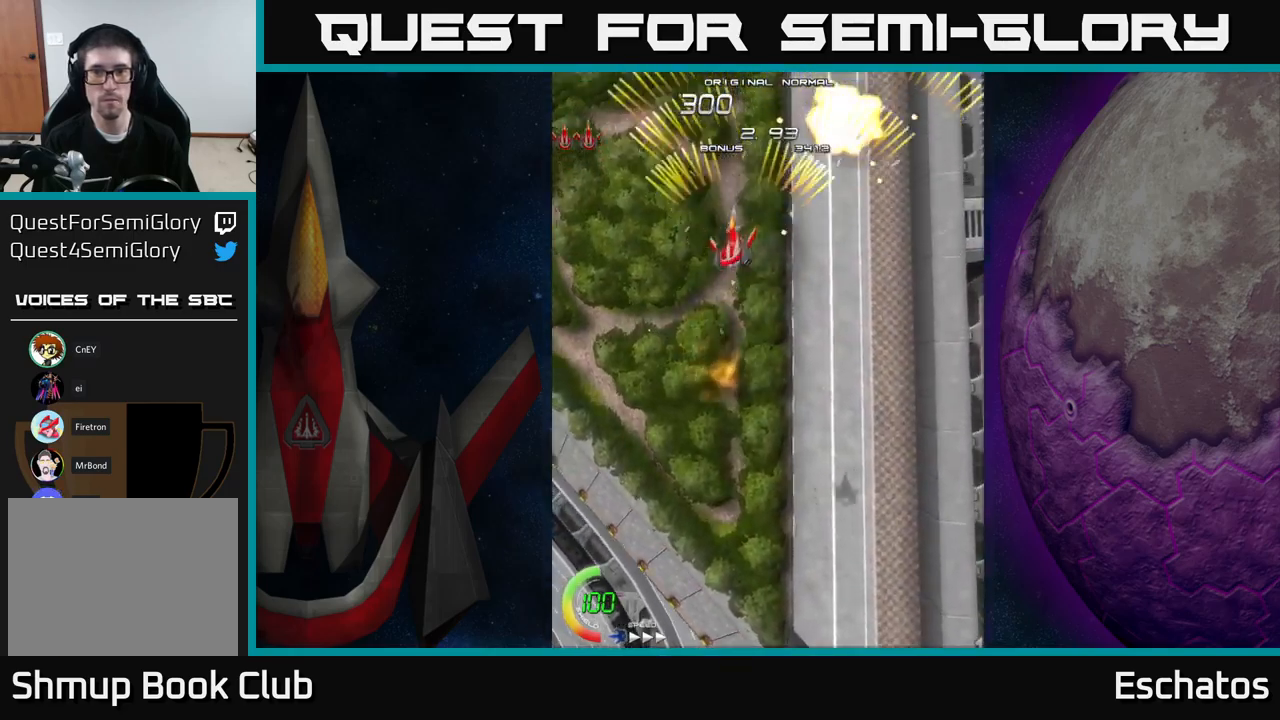
Gameplay with a controller (Xbox layout); each line is a JSON object with the inputs held at the frame after it. "events" lists button and stick changes between this image and that frame as [ms after this image, input, new state], when the widget could be followed in between. Not read: L3 R3 left_stick.
{"buttons": ["A", "DPAD_LEFT"], "right_stick": "center", "events": [[17, "DPAD_RIGHT", "down"], [283, "DPAD_RIGHT", "up"], [333, "DPAD_LEFT", "down"]]}
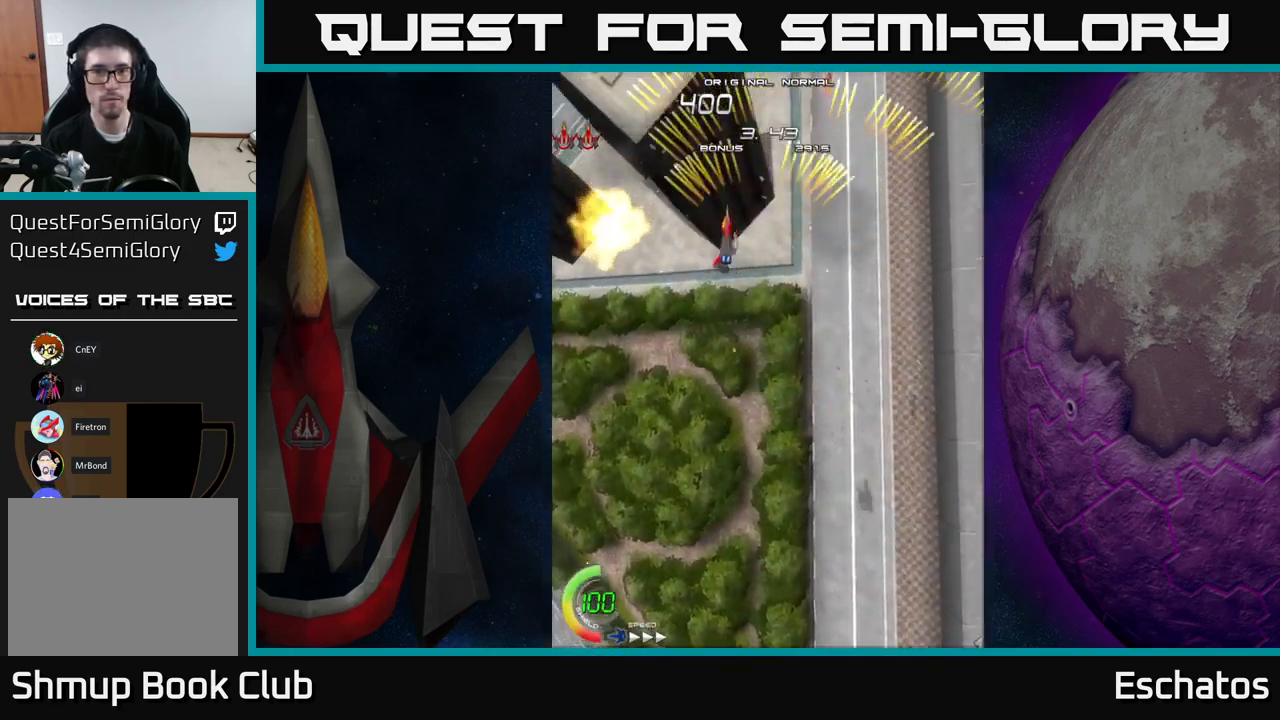
{"buttons": ["A", "DPAD_LEFT"], "right_stick": "center", "events": [[50, "DPAD_LEFT", "up"], [117, "DPAD_RIGHT", "down"], [333, "DPAD_RIGHT", "up"], [383, "DPAD_LEFT", "down"]]}
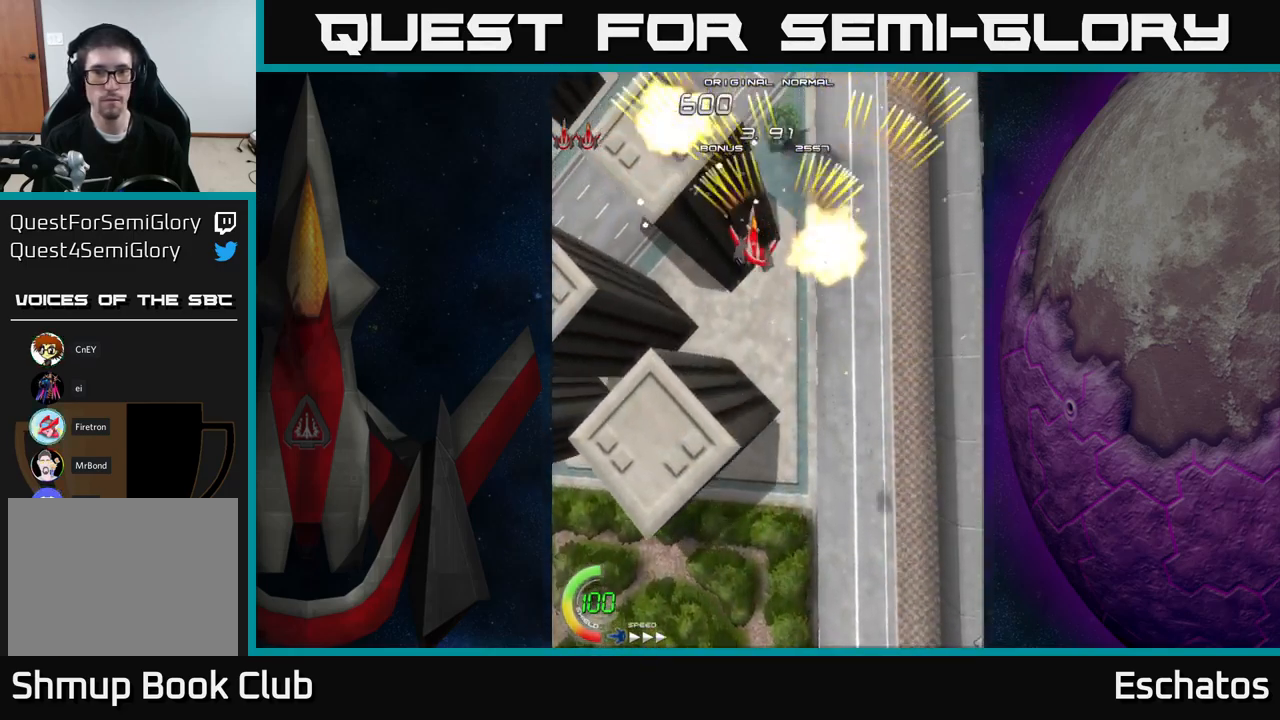
{"buttons": ["A", "DPAD_LEFT"], "right_stick": "center", "events": [[117, "DPAD_LEFT", "up"], [150, "DPAD_RIGHT", "down"], [367, "DPAD_RIGHT", "up"], [433, "DPAD_LEFT", "down"]]}
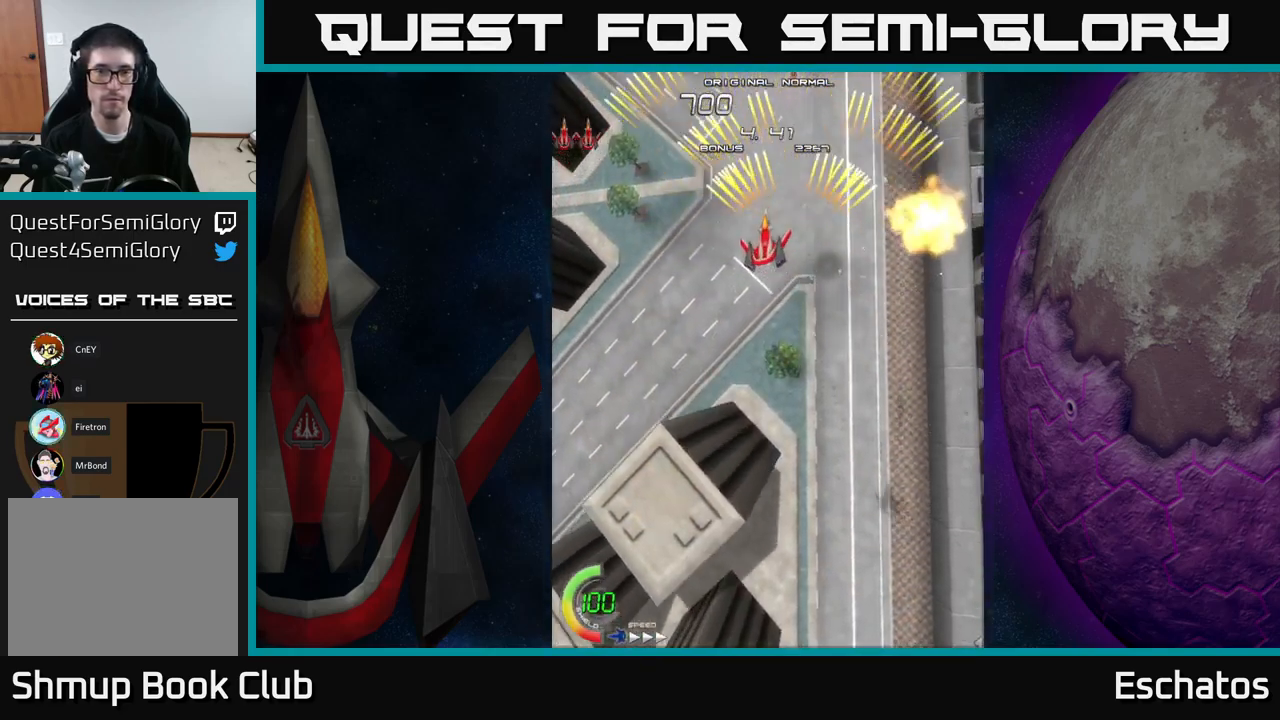
{"buttons": ["A"], "right_stick": "center", "events": [[167, "DPAD_LEFT", "up"], [217, "DPAD_RIGHT", "down"], [500, "DPAD_RIGHT", "up"]]}
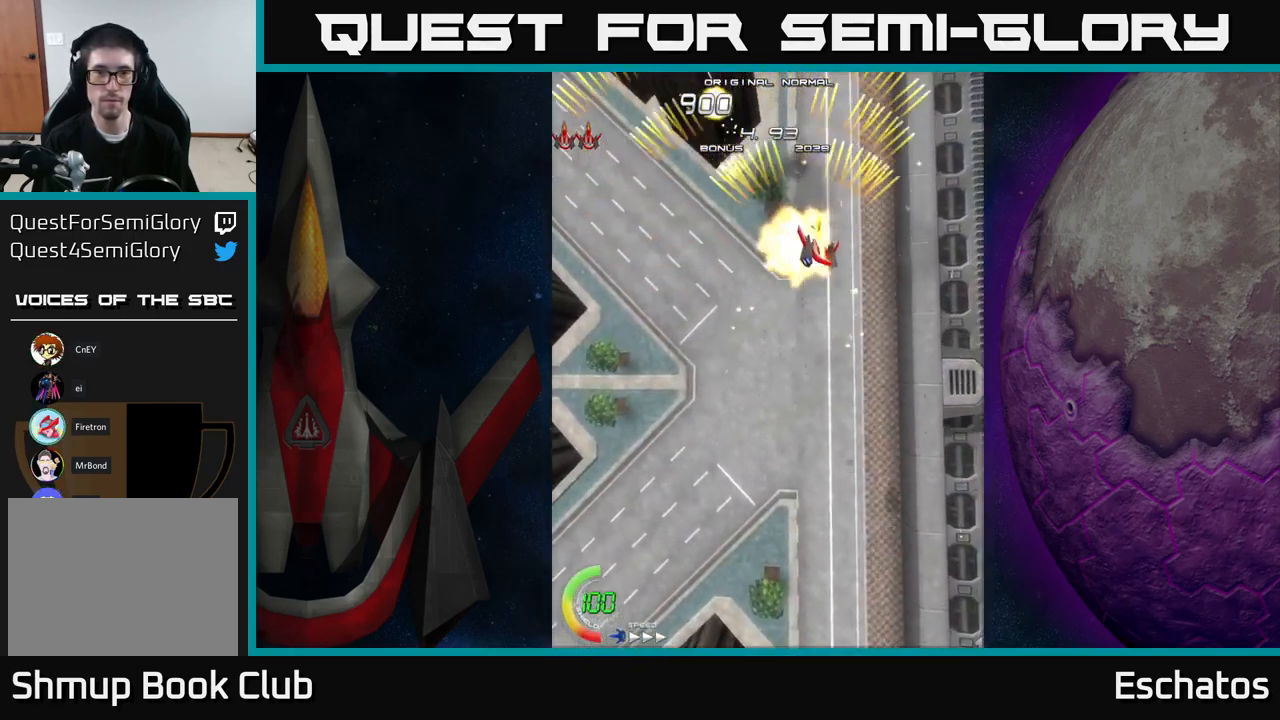
{"buttons": ["A", "DPAD_RIGHT"], "right_stick": "center", "events": [[50, "DPAD_LEFT", "down"], [350, "DPAD_LEFT", "up"], [383, "DPAD_RIGHT", "down"]]}
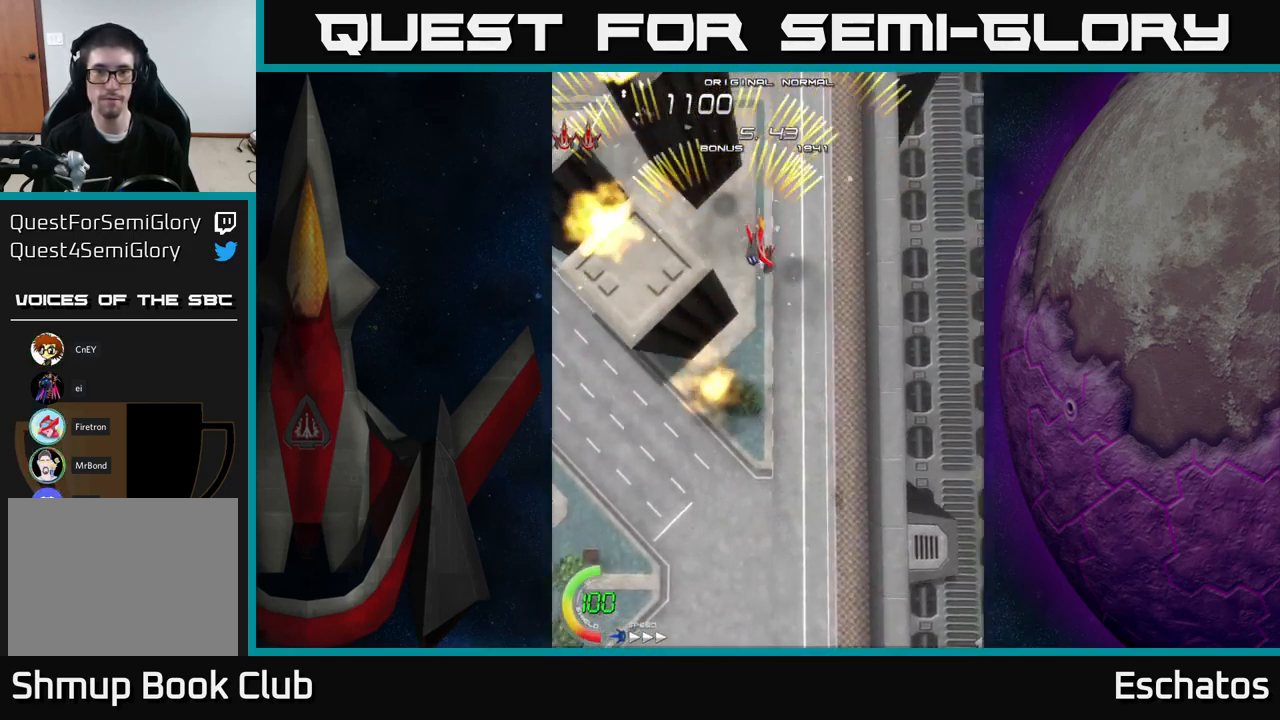
{"buttons": ["A", "DPAD_LEFT"], "right_stick": "center", "events": [[217, "DPAD_RIGHT", "up"], [250, "DPAD_LEFT", "down"]]}
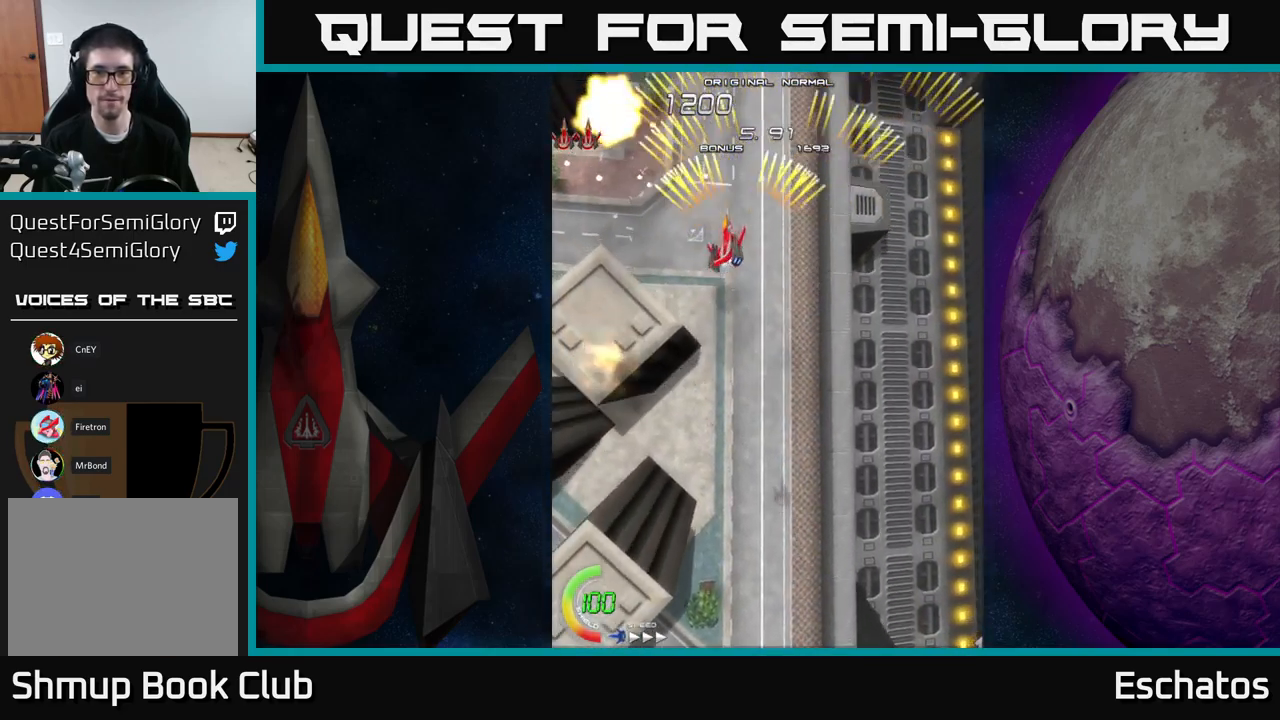
{"buttons": ["A", "DPAD_LEFT"], "right_stick": "center", "events": [[17, "DPAD_LEFT", "up"], [67, "DPAD_RIGHT", "down"], [317, "DPAD_RIGHT", "up"], [367, "DPAD_LEFT", "down"]]}
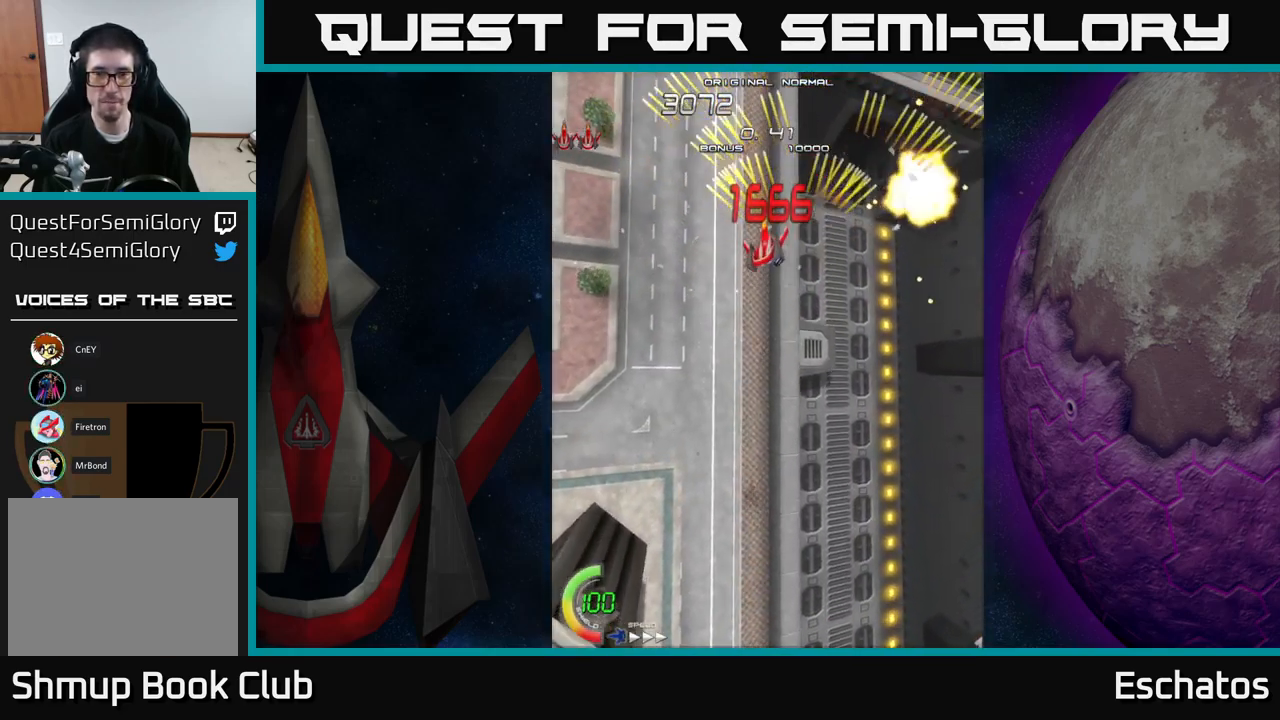
{"buttons": ["A", "DPAD_LEFT"], "right_stick": "center", "events": [[83, "DPAD_LEFT", "up"], [117, "DPAD_RIGHT", "down"], [333, "DPAD_RIGHT", "up"], [383, "DPAD_LEFT", "down"]]}
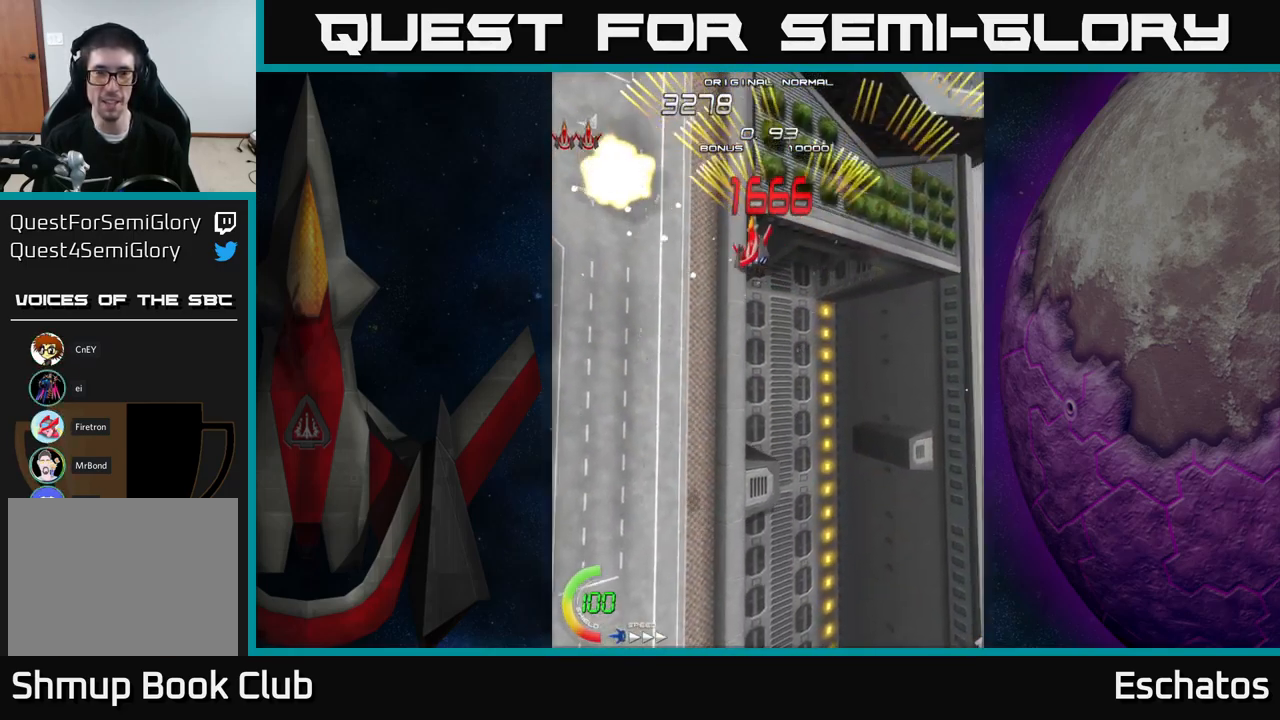
{"buttons": ["A"], "right_stick": "center", "events": [[167, "DPAD_LEFT", "up"], [217, "DPAD_RIGHT", "down"], [484, "DPAD_RIGHT", "up"]]}
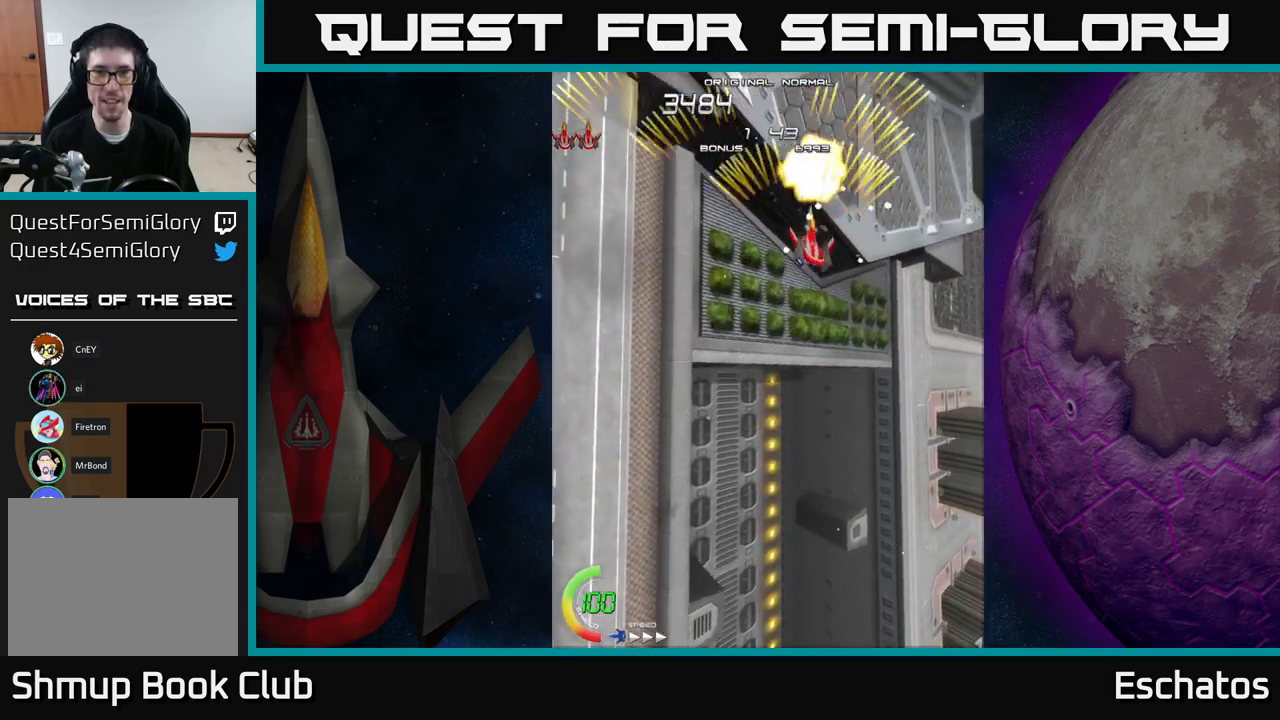
{"buttons": ["A", "DPAD_RIGHT"], "right_stick": "center", "events": [[34, "DPAD_LEFT", "down"], [234, "DPAD_LEFT", "up"], [267, "DPAD_RIGHT", "down"]]}
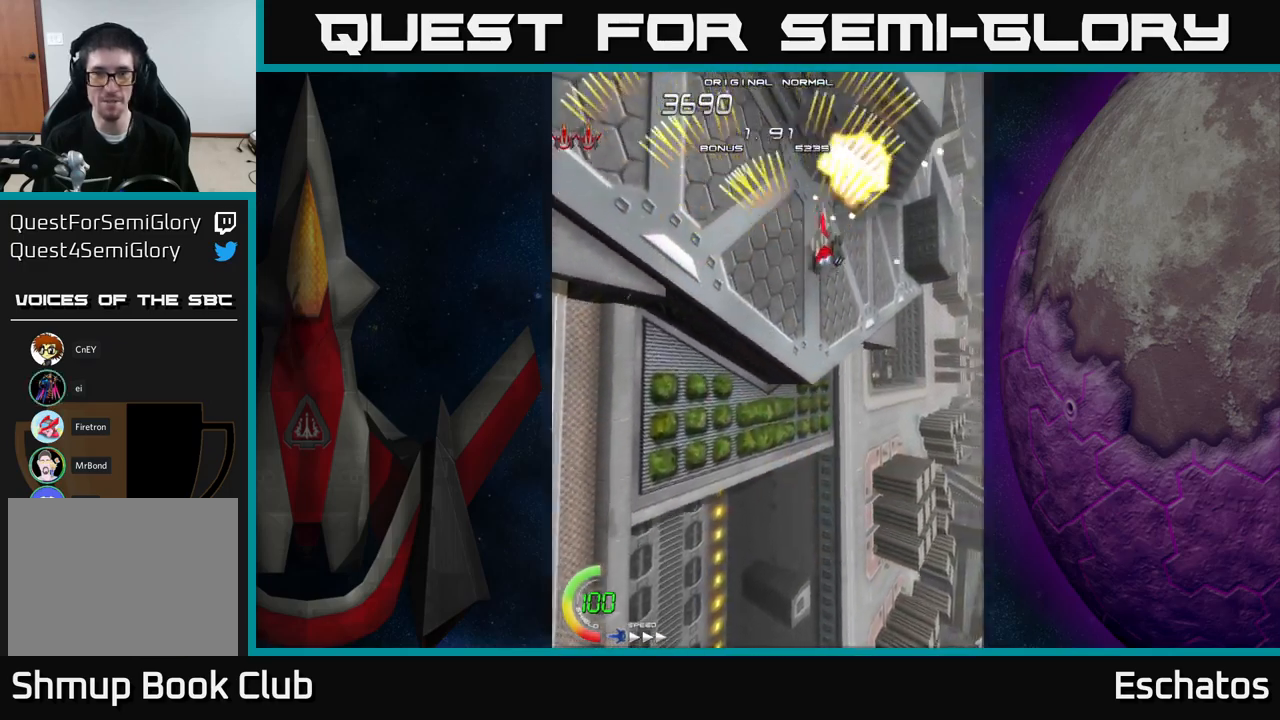
{"buttons": ["A", "DPAD_RIGHT"], "right_stick": "center", "events": [[17, "DPAD_RIGHT", "up"], [67, "DPAD_LEFT", "down"], [300, "DPAD_LEFT", "up"], [350, "DPAD_RIGHT", "down"]]}
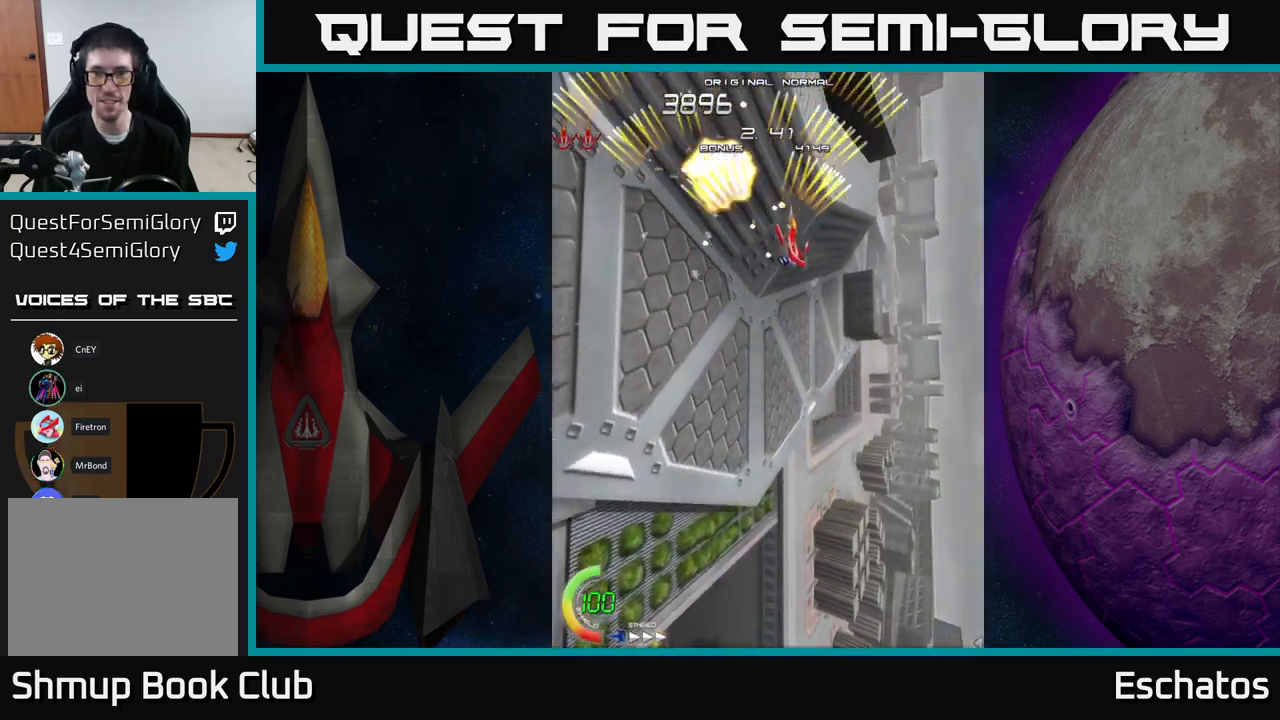
{"buttons": ["A", "DPAD_RIGHT"], "right_stick": "center", "events": [[100, "DPAD_RIGHT", "up"], [150, "DPAD_LEFT", "down"], [434, "DPAD_LEFT", "up"], [450, "DPAD_RIGHT", "down"]]}
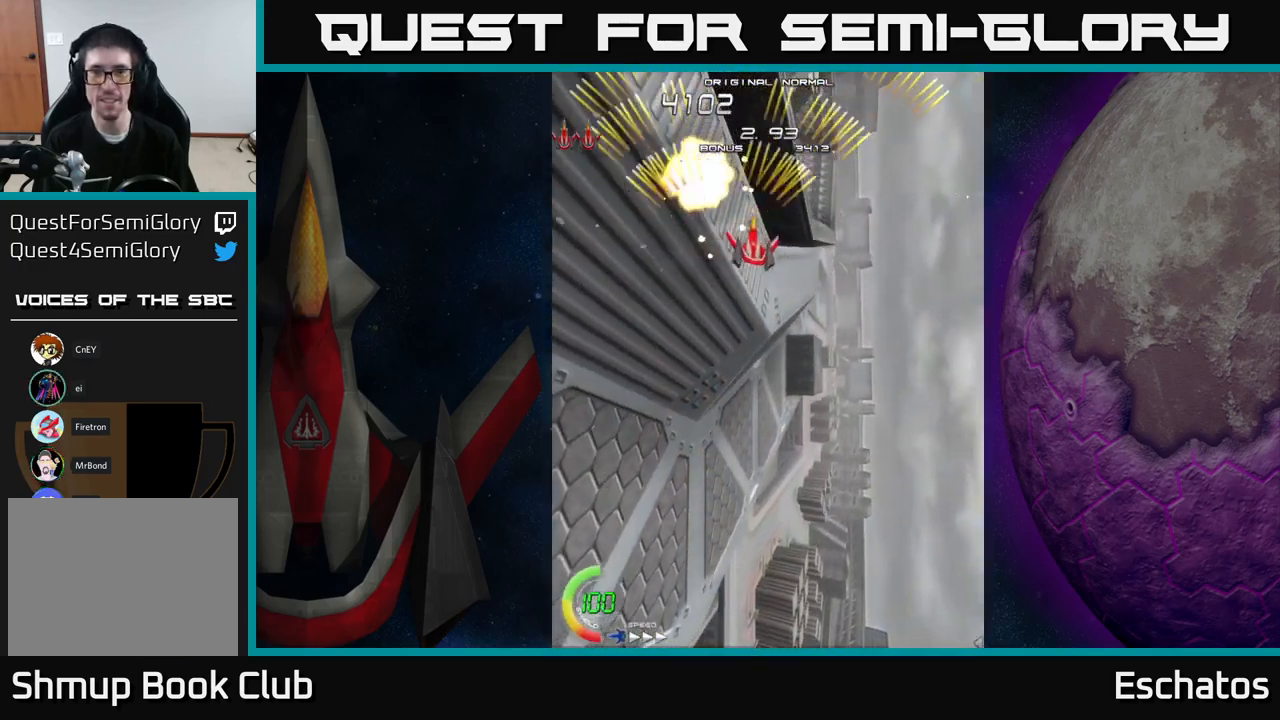
{"buttons": ["A", "DPAD_RIGHT"], "right_stick": "center", "events": [[167, "DPAD_RIGHT", "up"], [234, "DPAD_LEFT", "down"], [450, "DPAD_LEFT", "up"], [467, "DPAD_RIGHT", "down"]]}
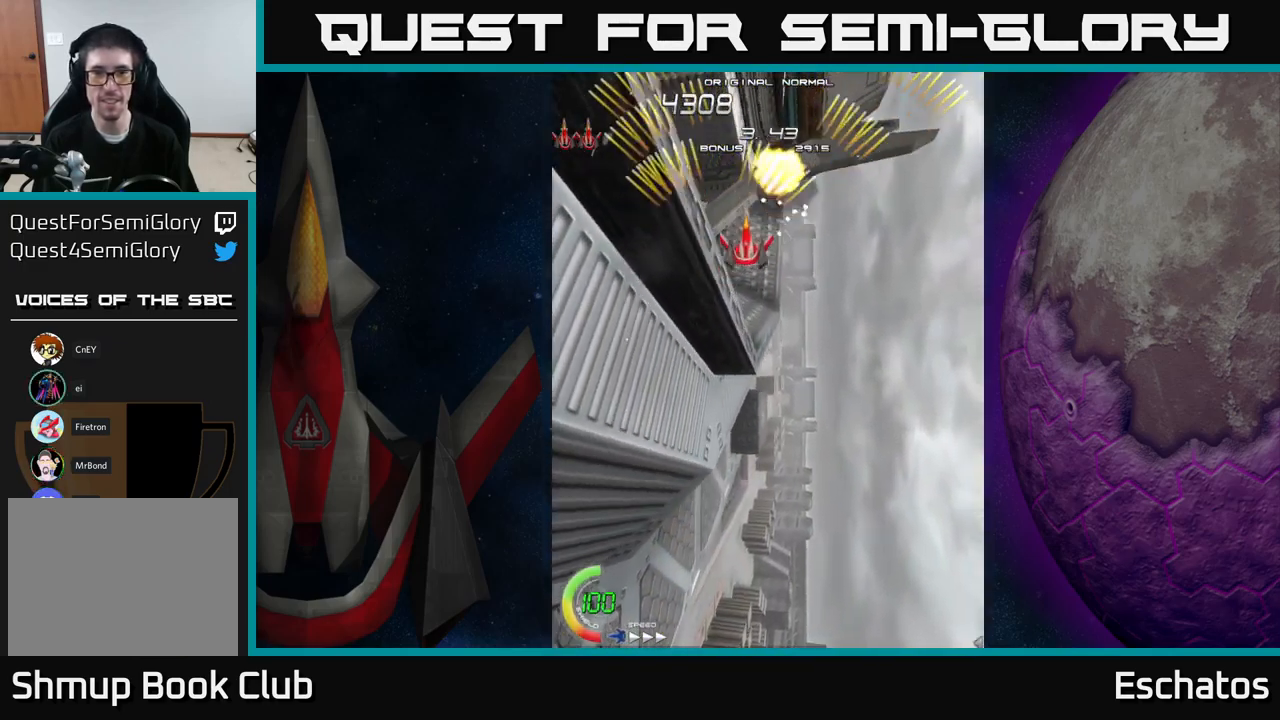
{"buttons": ["A", "DPAD_RIGHT"], "right_stick": "center", "events": [[200, "DPAD_RIGHT", "up"], [234, "DPAD_LEFT", "down"], [450, "DPAD_LEFT", "up"], [467, "DPAD_RIGHT", "down"]]}
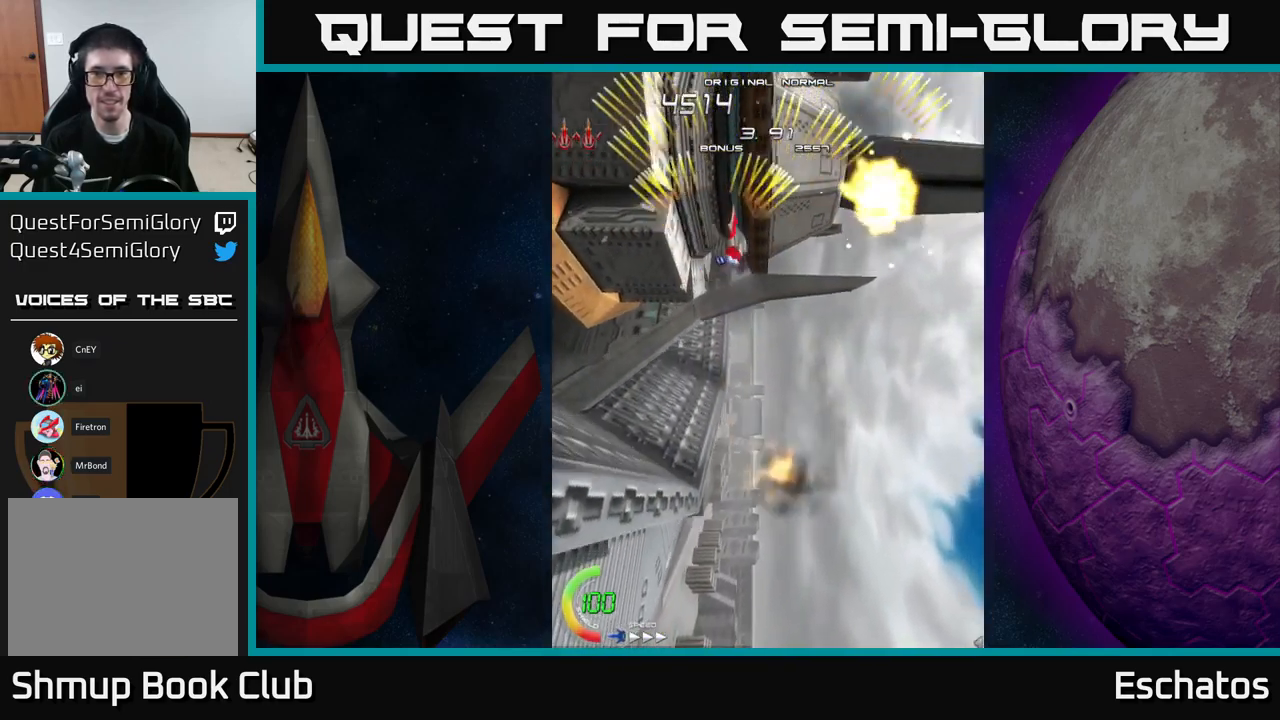
{"buttons": ["A", "DPAD_LEFT"], "right_stick": "center", "events": [[250, "DPAD_RIGHT", "up"], [300, "DPAD_LEFT", "down"]]}
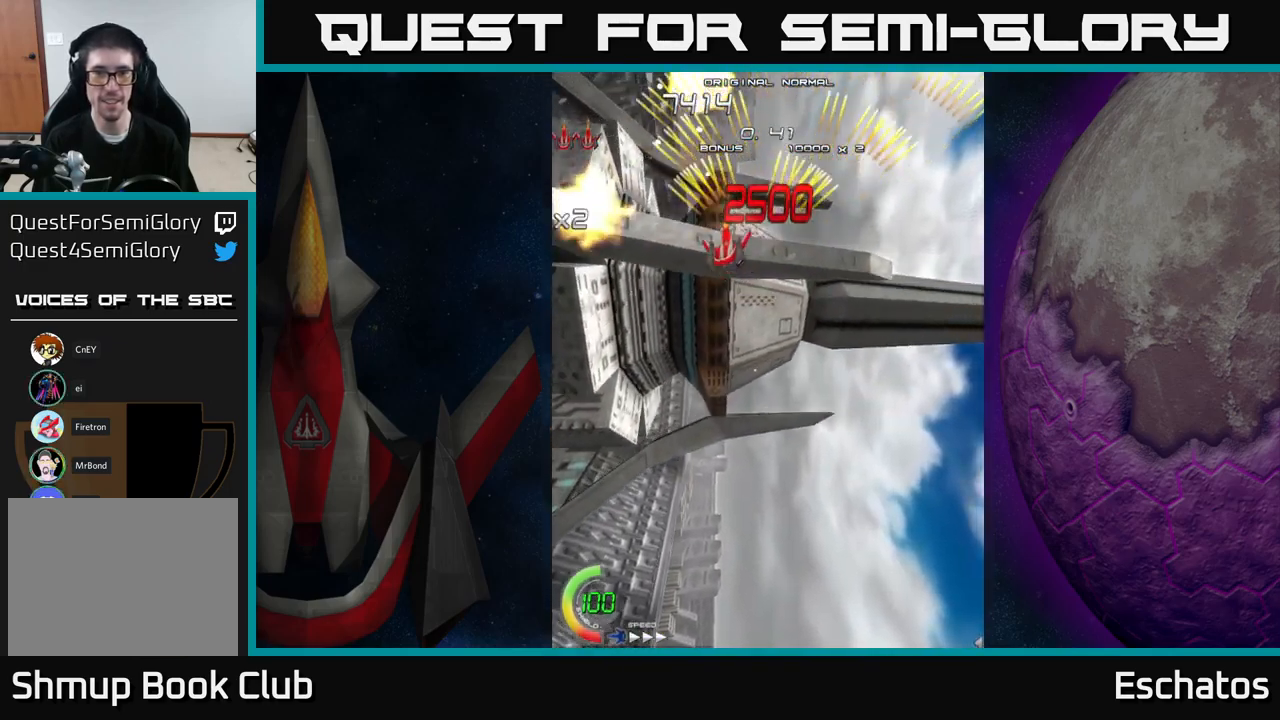
{"buttons": ["A", "DPAD_LEFT"], "right_stick": "center", "events": [[34, "DPAD_LEFT", "up"], [84, "DPAD_DOWN", "down"], [84, "DPAD_RIGHT", "down"], [100, "DPAD_DOWN", "up"], [334, "DPAD_RIGHT", "up"], [384, "DPAD_LEFT", "down"]]}
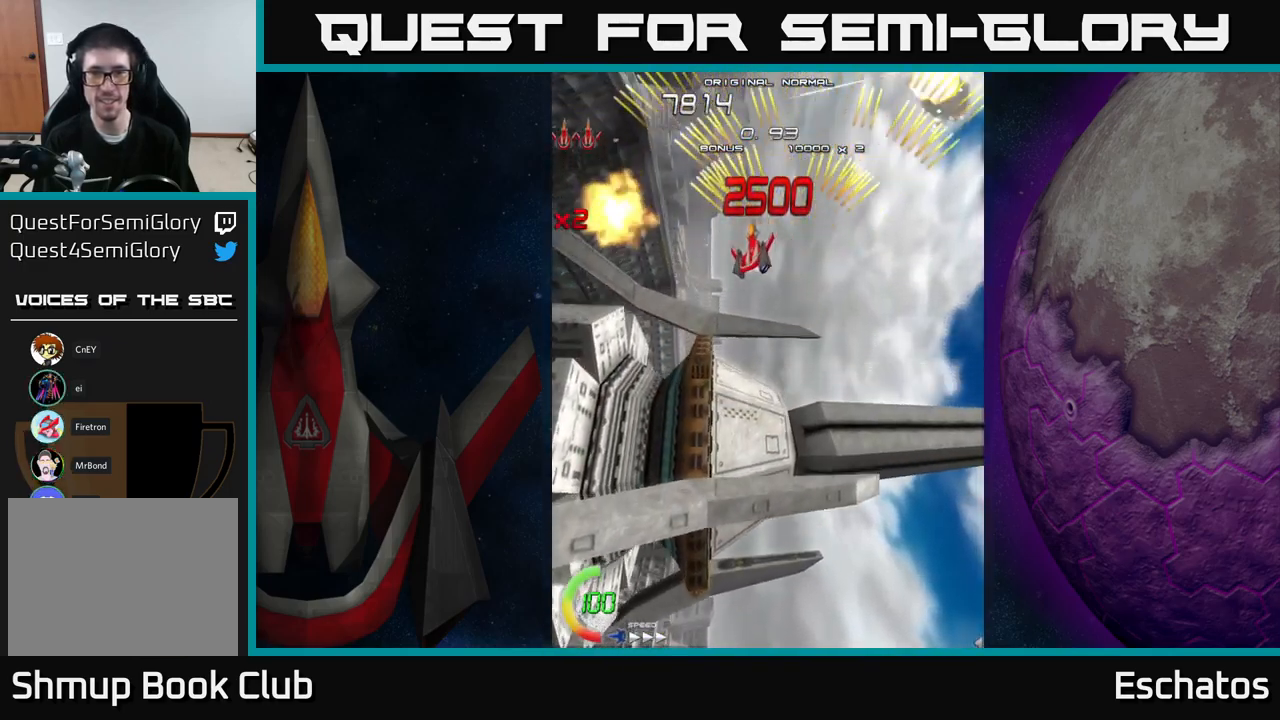
{"buttons": ["A", "DPAD_LEFT"], "right_stick": "center", "events": [[150, "DPAD_LEFT", "up"], [167, "DPAD_RIGHT", "down"], [434, "DPAD_RIGHT", "up"], [484, "DPAD_LEFT", "down"]]}
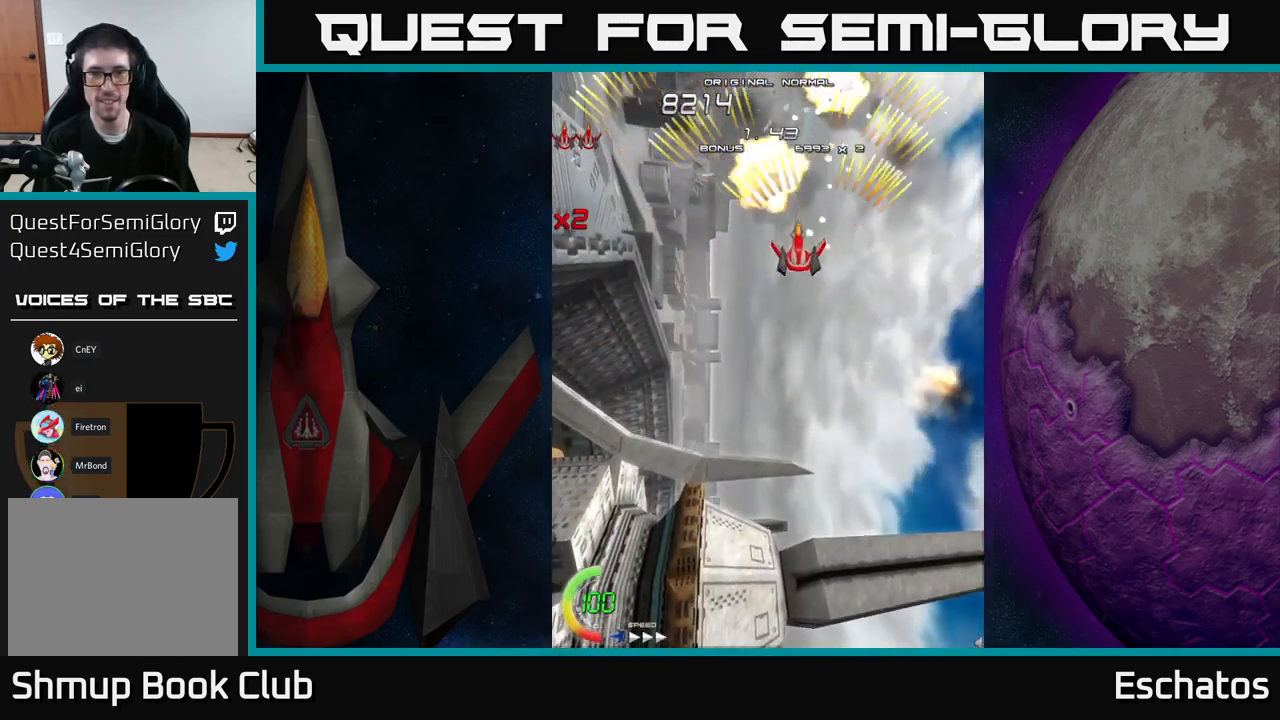
{"buttons": ["A", "DPAD_RIGHT"], "right_stick": "center", "events": [[267, "DPAD_LEFT", "up"], [300, "DPAD_RIGHT", "down"]]}
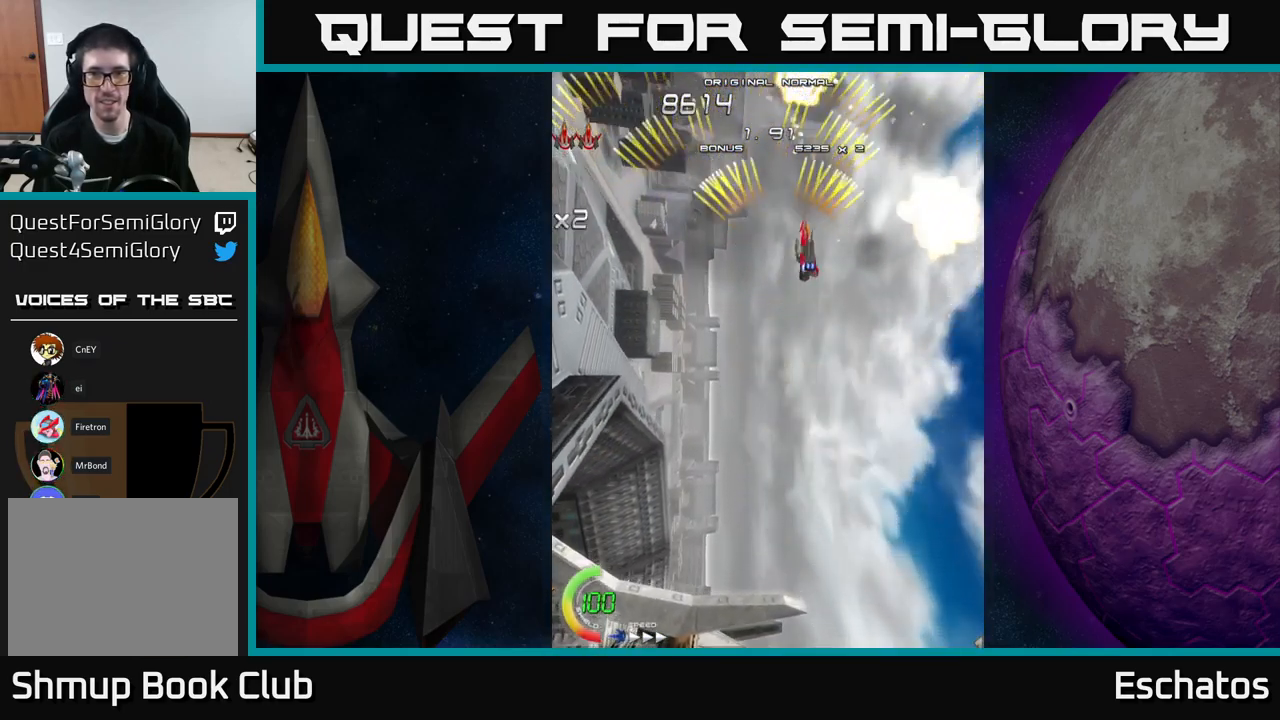
{"buttons": ["A", "DPAD_RIGHT"], "right_stick": "center", "events": [[67, "DPAD_RIGHT", "up"], [117, "DPAD_LEFT", "down"], [366, "DPAD_LEFT", "up"], [416, "DPAD_RIGHT", "down"]]}
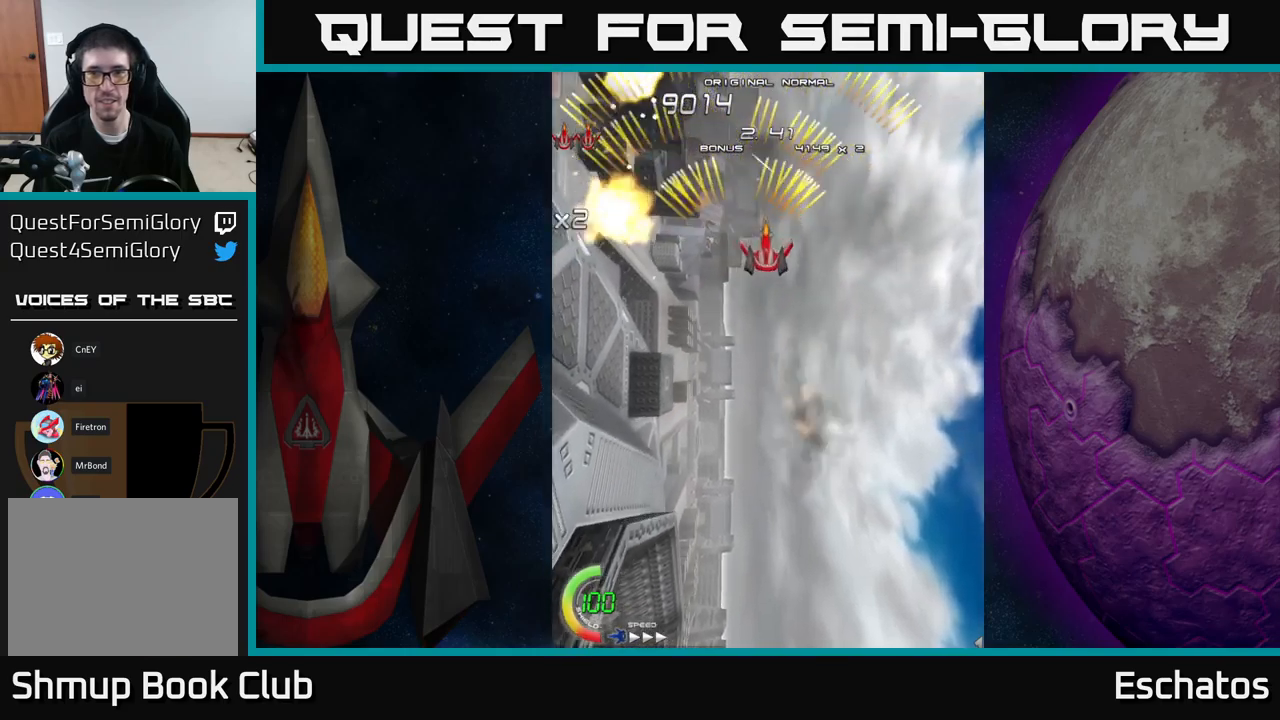
{"buttons": ["A", "DPAD_RIGHT"], "right_stick": "center", "events": [[150, "DPAD_RIGHT", "up"], [200, "DPAD_LEFT", "down"], [450, "DPAD_LEFT", "up"], [483, "DPAD_RIGHT", "down"]]}
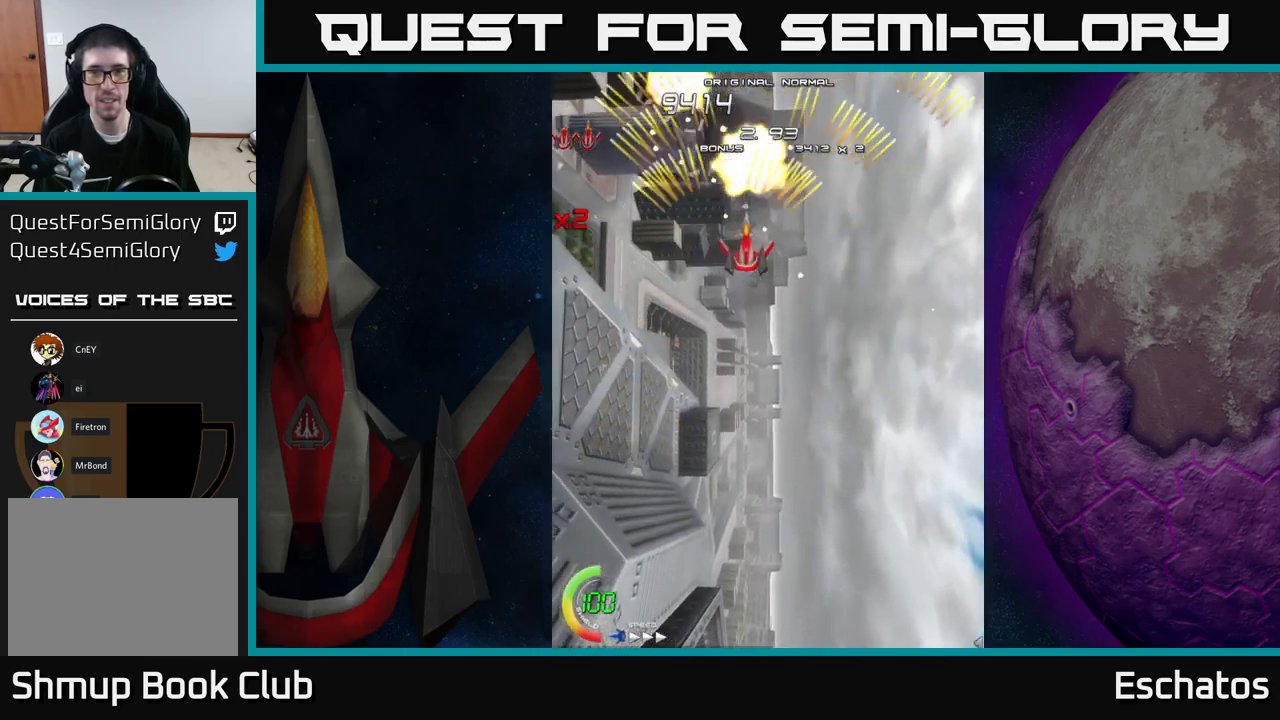
{"buttons": ["A", "DPAD_DOWN", "DPAD_RIGHT"], "right_stick": "center", "events": [[116, "DPAD_UP", "down"], [200, "DPAD_RIGHT", "up"], [266, "DPAD_LEFT", "down"], [300, "DPAD_UP", "up"], [416, "DPAD_LEFT", "up"], [433, "DPAD_DOWN", "down"], [466, "DPAD_RIGHT", "down"]]}
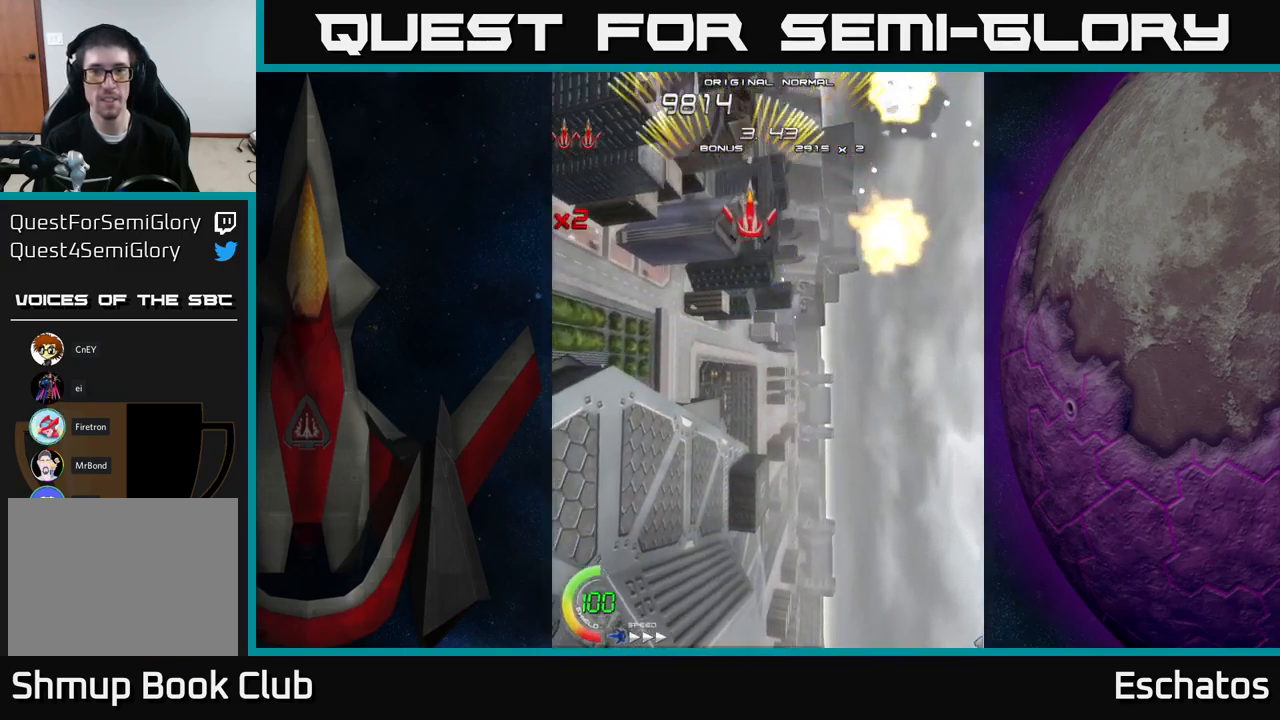
{"buttons": ["A", "DPAD_LEFT"], "right_stick": "center", "events": [[16, "DPAD_DOWN", "up"], [283, "DPAD_RIGHT", "up"], [316, "DPAD_LEFT", "down"]]}
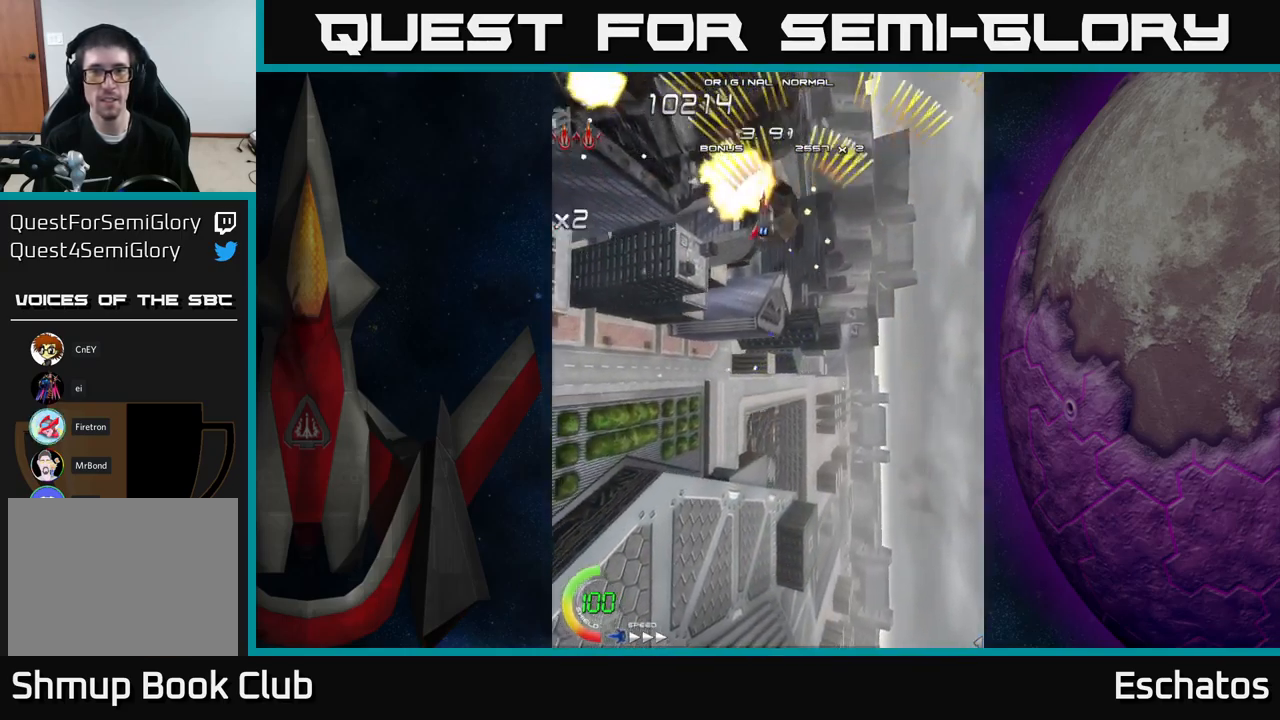
{"buttons": ["A", "DPAD_LEFT"], "right_stick": "center", "events": [[133, "DPAD_LEFT", "up"], [166, "DPAD_RIGHT", "down"], [416, "DPAD_RIGHT", "up"], [466, "DPAD_LEFT", "down"]]}
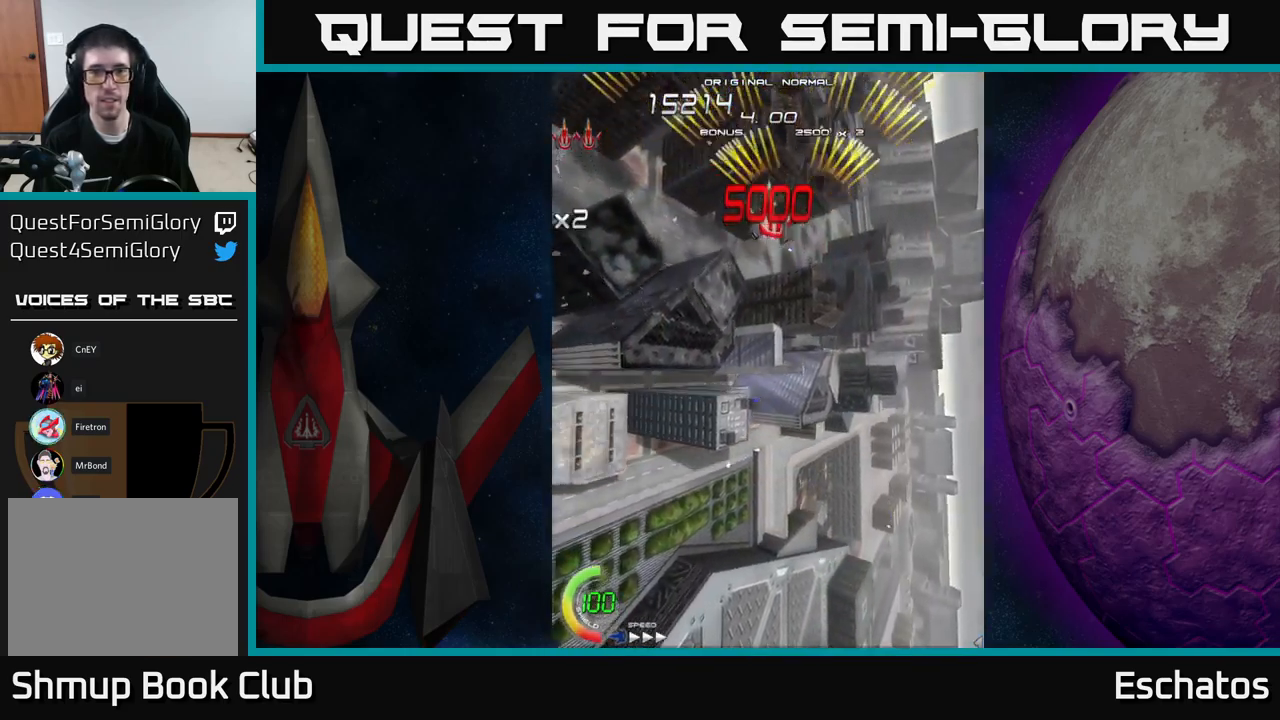
{"buttons": ["A"], "right_stick": "center", "events": [[133, "DPAD_LEFT", "up"], [166, "DPAD_RIGHT", "down"], [316, "DPAD_RIGHT", "up"], [366, "DPAD_LEFT", "down"], [483, "DPAD_LEFT", "up"]]}
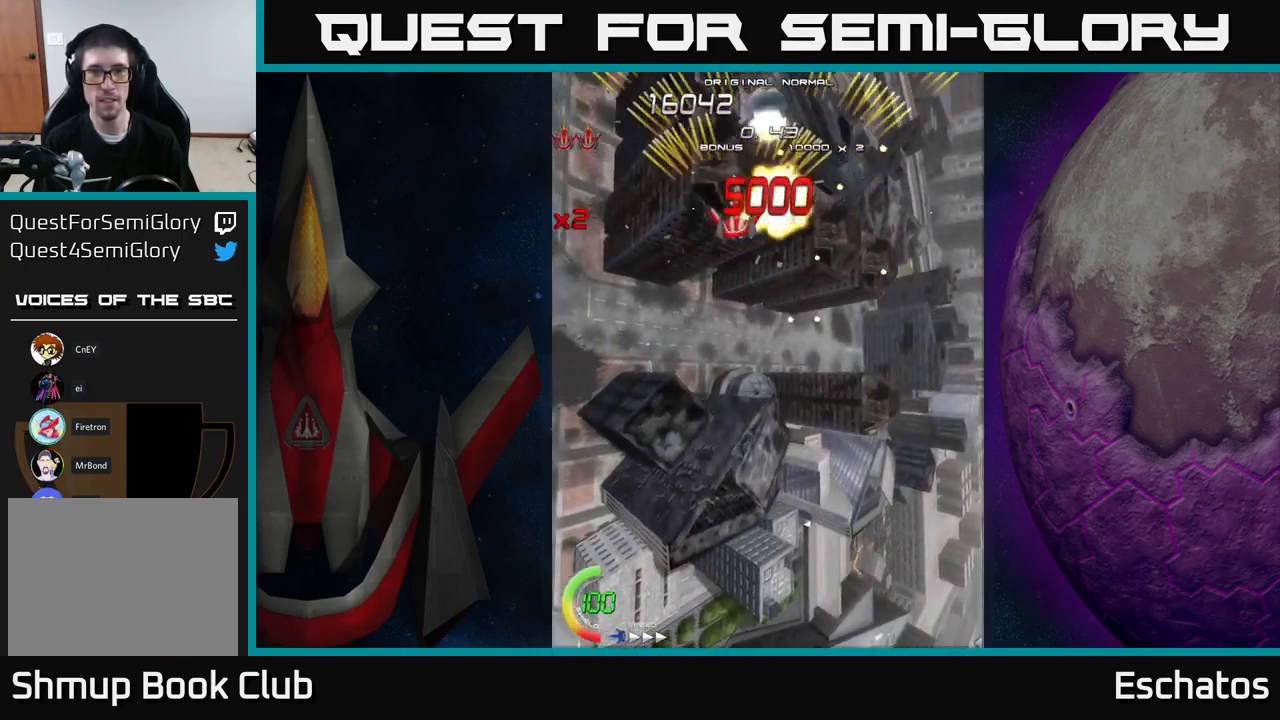
{"buttons": ["X", "DPAD_DOWN"], "right_stick": "center", "events": [[16, "DPAD_RIGHT", "down"], [250, "DPAD_RIGHT", "up"], [300, "DPAD_LEFT", "down"], [300, "X", "down"], [316, "A", "up"], [400, "DPAD_DOWN", "down"], [433, "DPAD_LEFT", "up"]]}
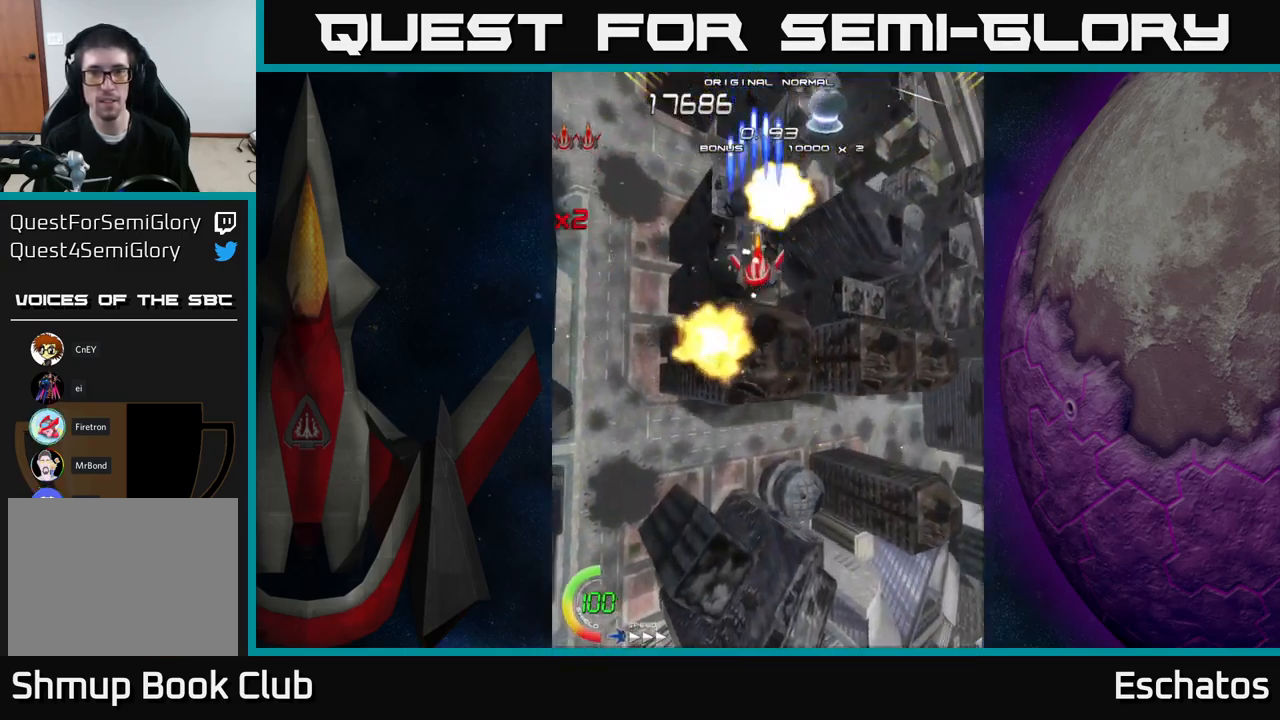
{"buttons": ["X", "DPAD_DOWN"], "right_stick": "center", "events": [[16, "DPAD_RIGHT", "down"], [150, "DPAD_RIGHT", "up"]]}
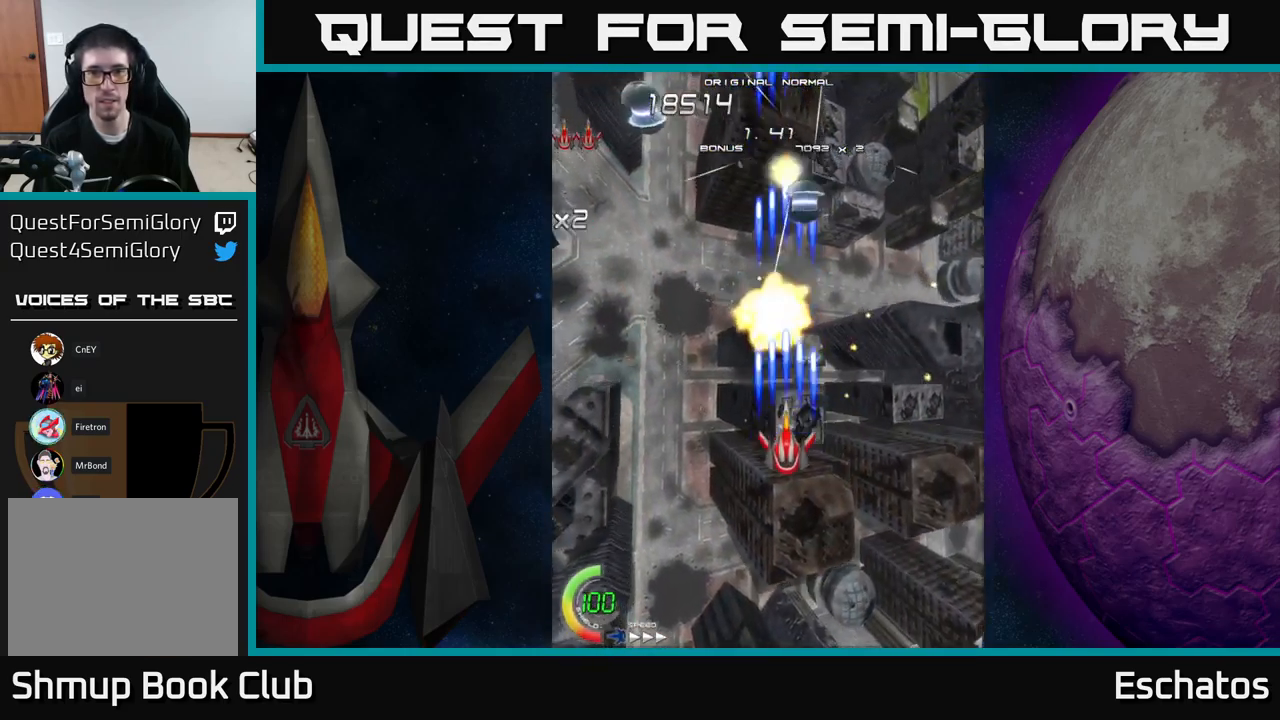
{"buttons": ["X", "DPAD_RIGHT"], "right_stick": "center", "events": [[200, "DPAD_DOWN", "up"], [216, "DPAD_LEFT", "down"], [450, "DPAD_LEFT", "up"], [483, "DPAD_RIGHT", "down"]]}
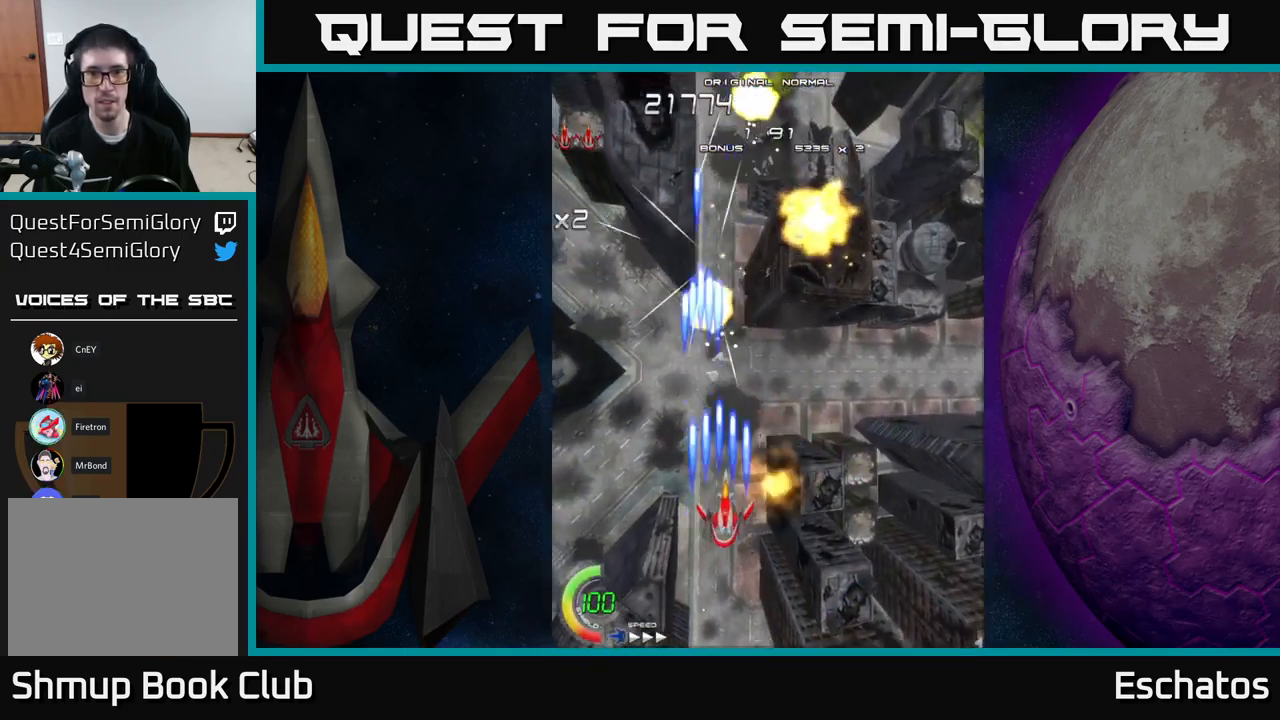
{"buttons": ["X", "DPAD_LEFT"], "right_stick": "center", "events": [[383, "DPAD_RIGHT", "up"], [400, "DPAD_UP", "down"], [433, "DPAD_LEFT", "down"], [483, "DPAD_UP", "up"]]}
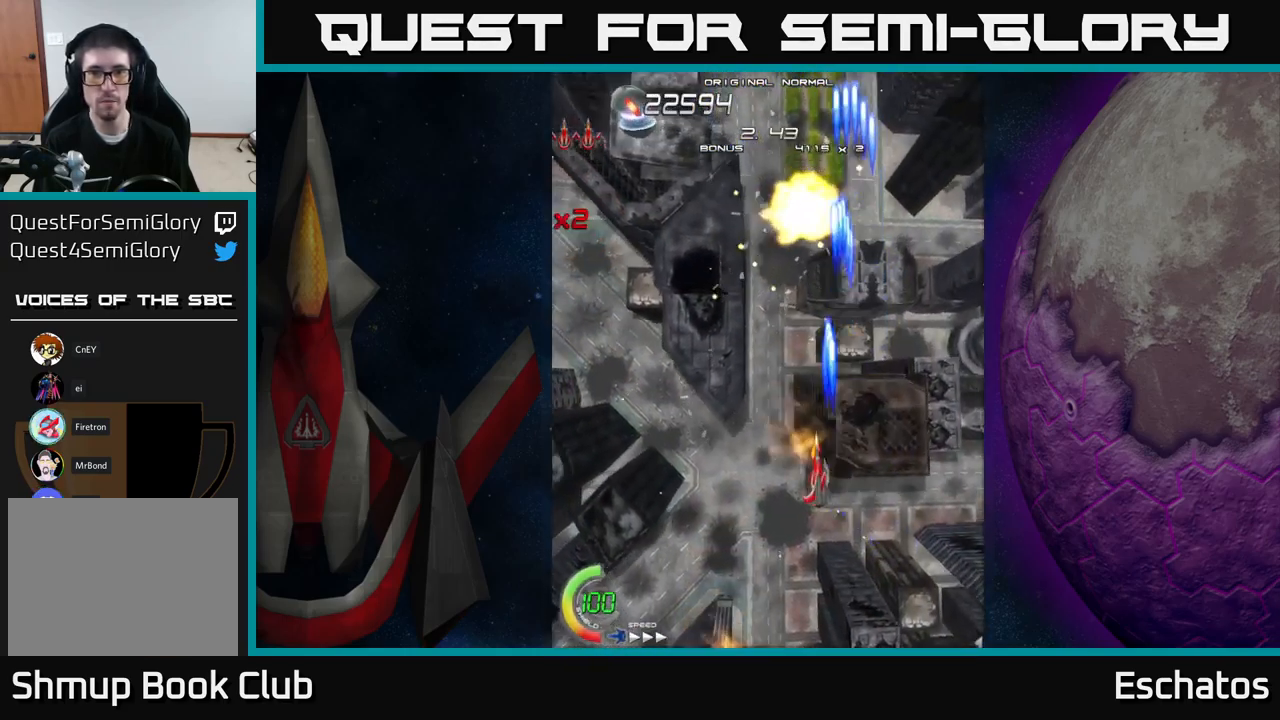
{"buttons": ["X", "DPAD_RIGHT"], "right_stick": "center", "events": [[400, "DPAD_LEFT", "up"], [417, "DPAD_RIGHT", "down"]]}